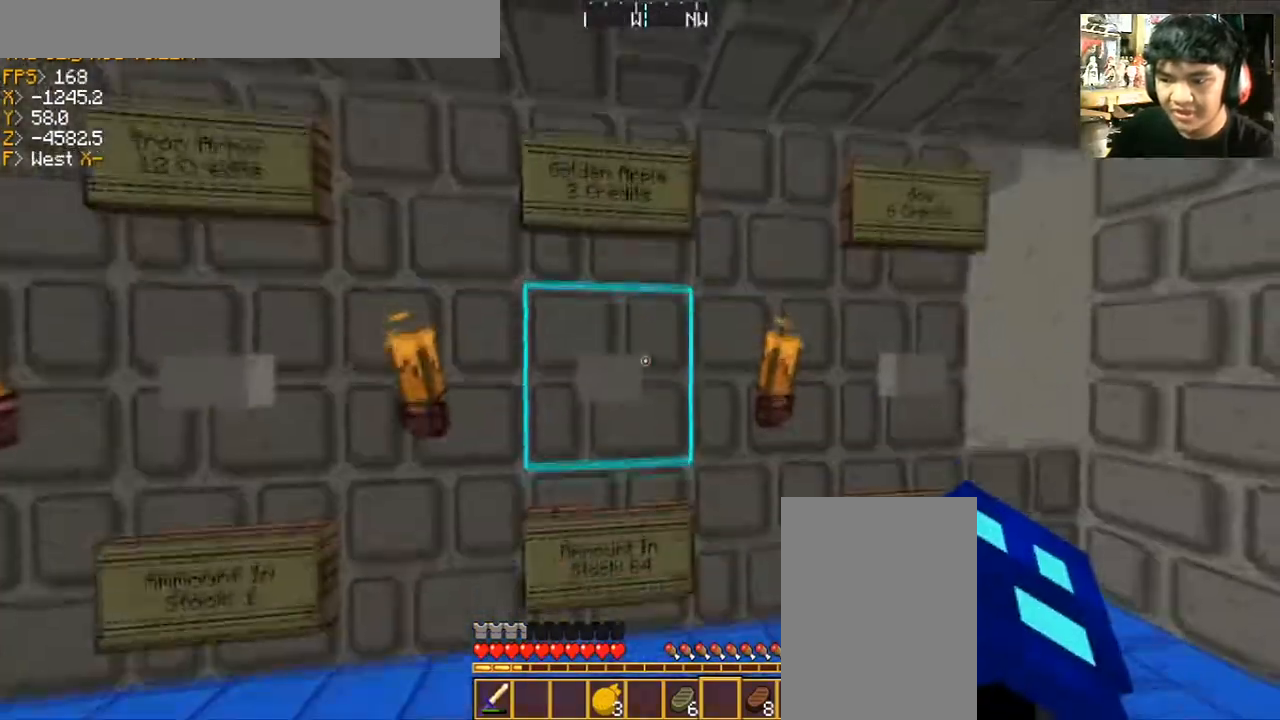
Gameplay with keyboard and mouse; each line is a JSON object with the keys and mouse buttons held at the frame after it. "events" lists presses ("down") and releases ("up") of "a", "d", "s", "space", "w", "mouse_left" and "mouse_right" between this image and that frame as [ms after this image, input, new state], when the widget could be followed in between. "mouse_left", "mouse_right" = the "left", "right" buttons of the "mouse" list. No other keys are recorded. Fast repeated clicks can show as one long hold. Mouse movement is not recorded.
{"keys": ["s"], "mouse": [], "events": [[234, "mouse_right", "down"], [367, "mouse_right", "up"], [434, "s", "down"]]}
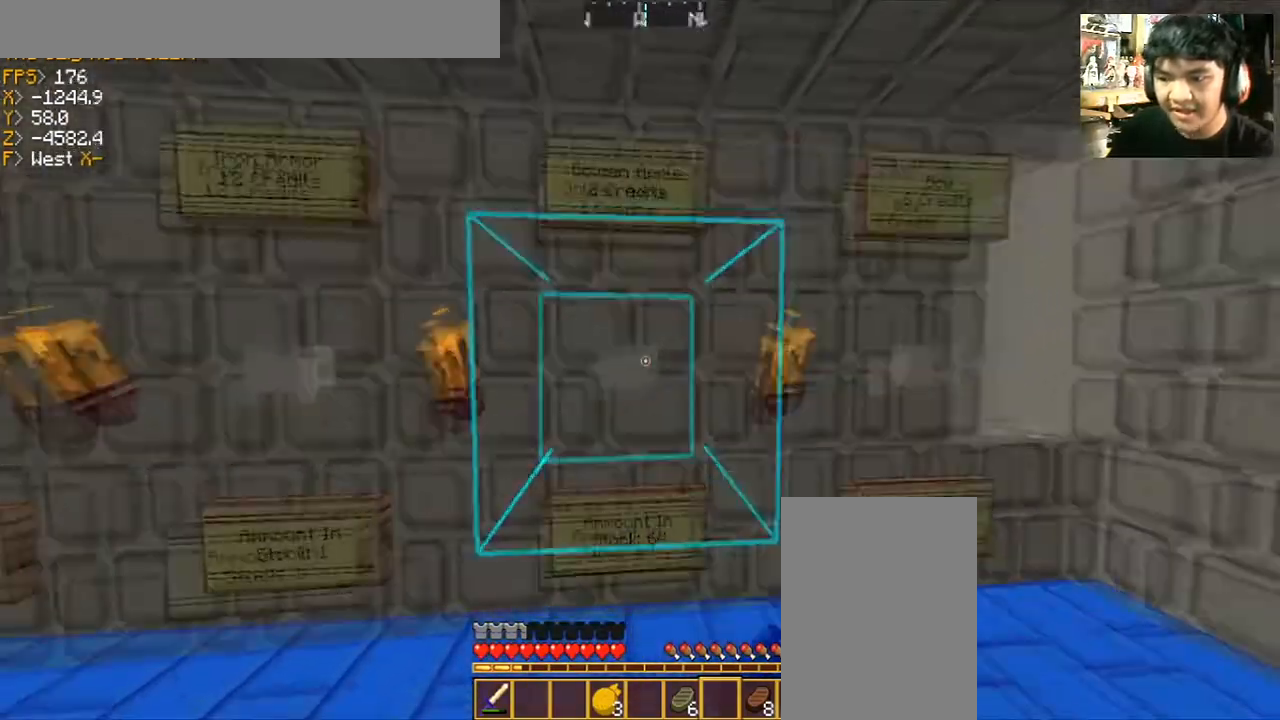
{"keys": ["a", "w"], "mouse": [], "events": [[100, "s", "up"], [434, "a", "down"], [434, "w", "down"]]}
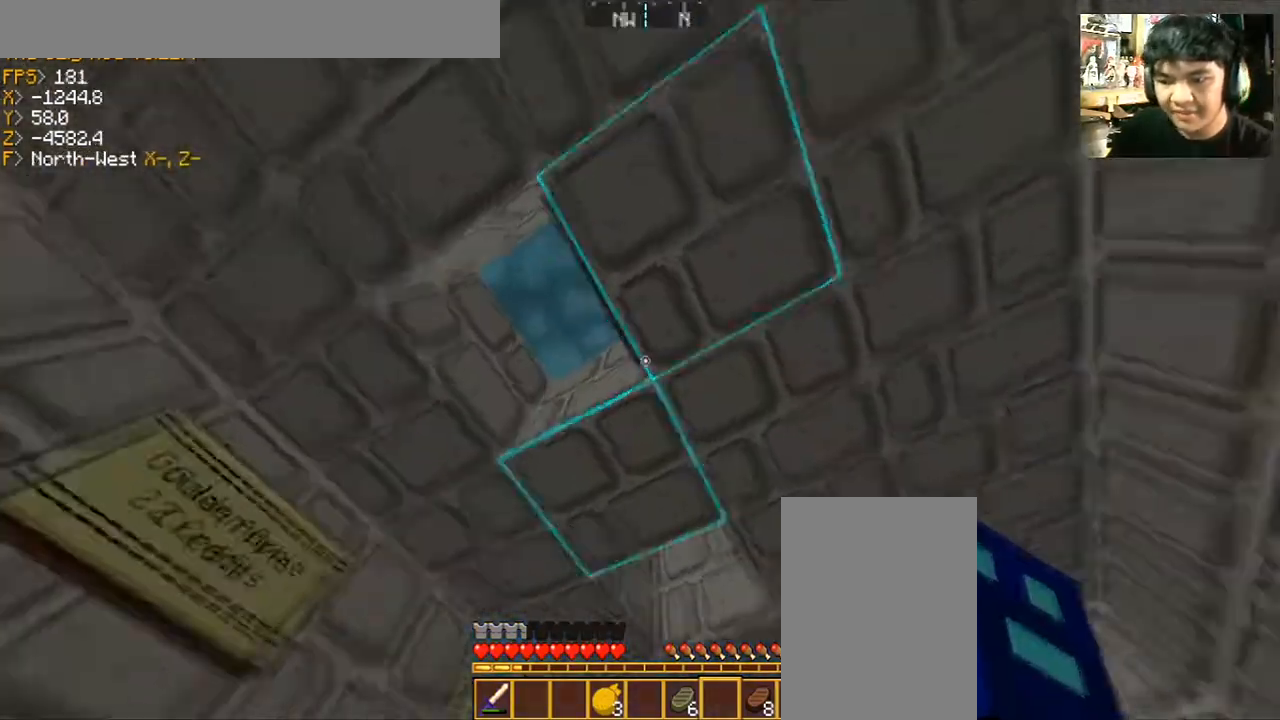
{"keys": [], "mouse": [], "events": [[34, "a", "up"], [34, "w", "up"], [301, "a", "down"], [401, "a", "up"]]}
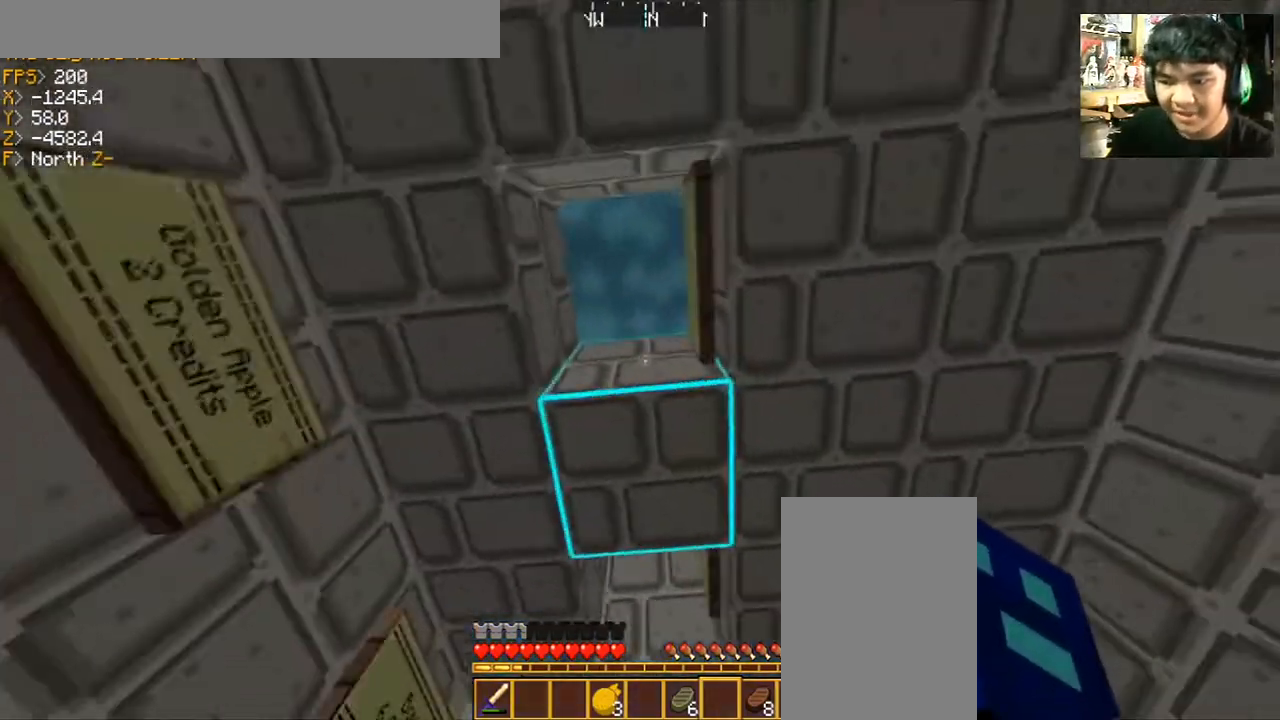
{"keys": [], "mouse": [], "events": [[100, "mouse_left", "down"], [233, "mouse_left", "up"], [334, "a", "down"], [500, "a", "up"]]}
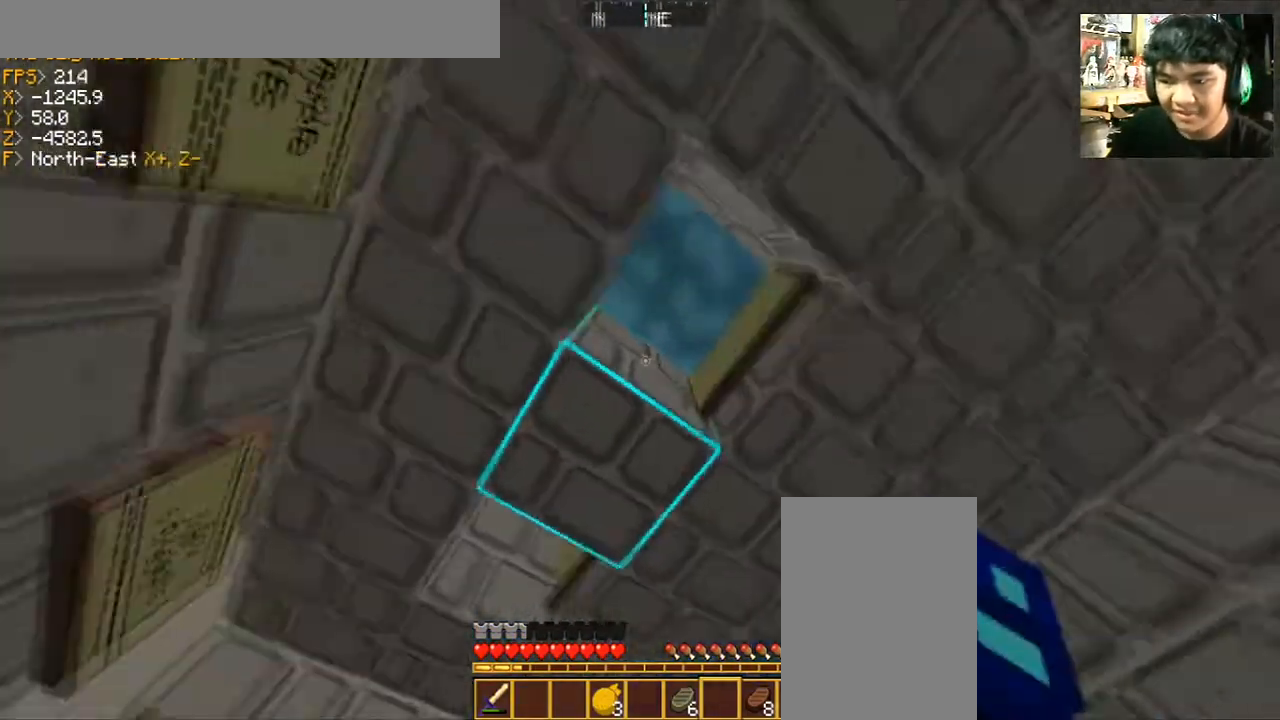
{"keys": ["s"], "mouse": [], "events": [[434, "s", "down"]]}
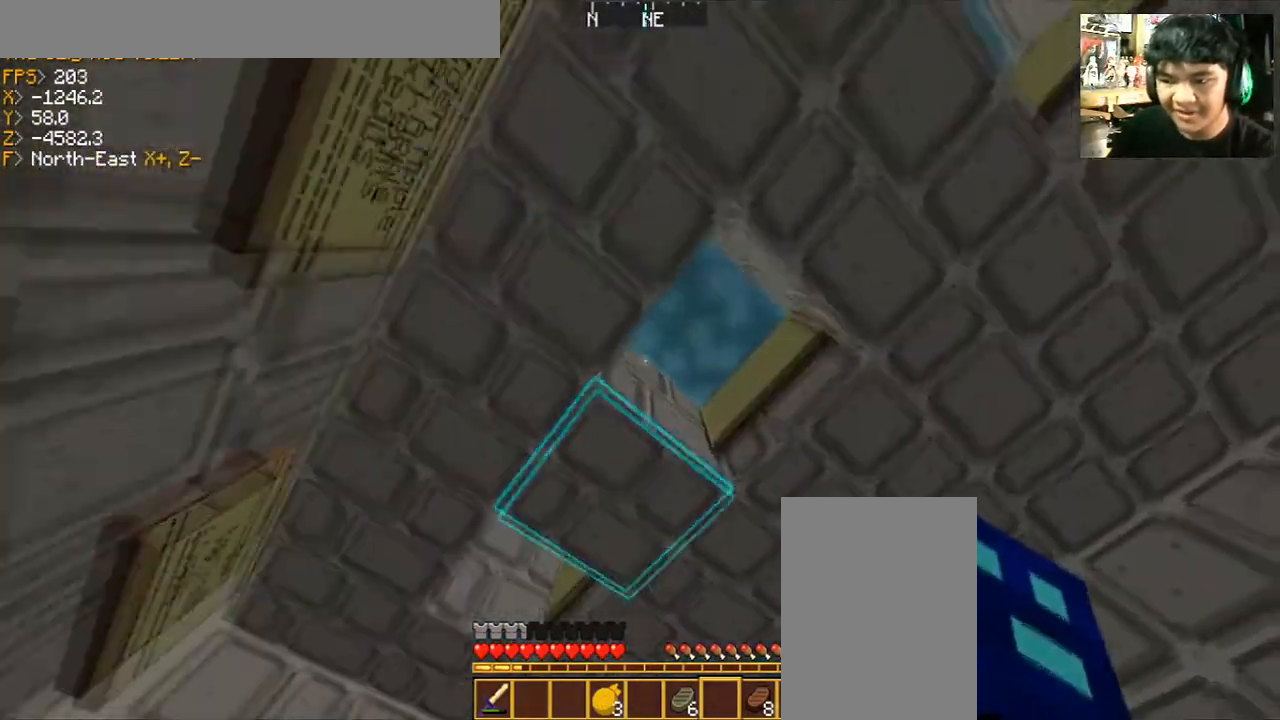
{"keys": ["d", "w"], "mouse": [], "events": [[100, "s", "up"], [434, "d", "down"], [500, "w", "down"]]}
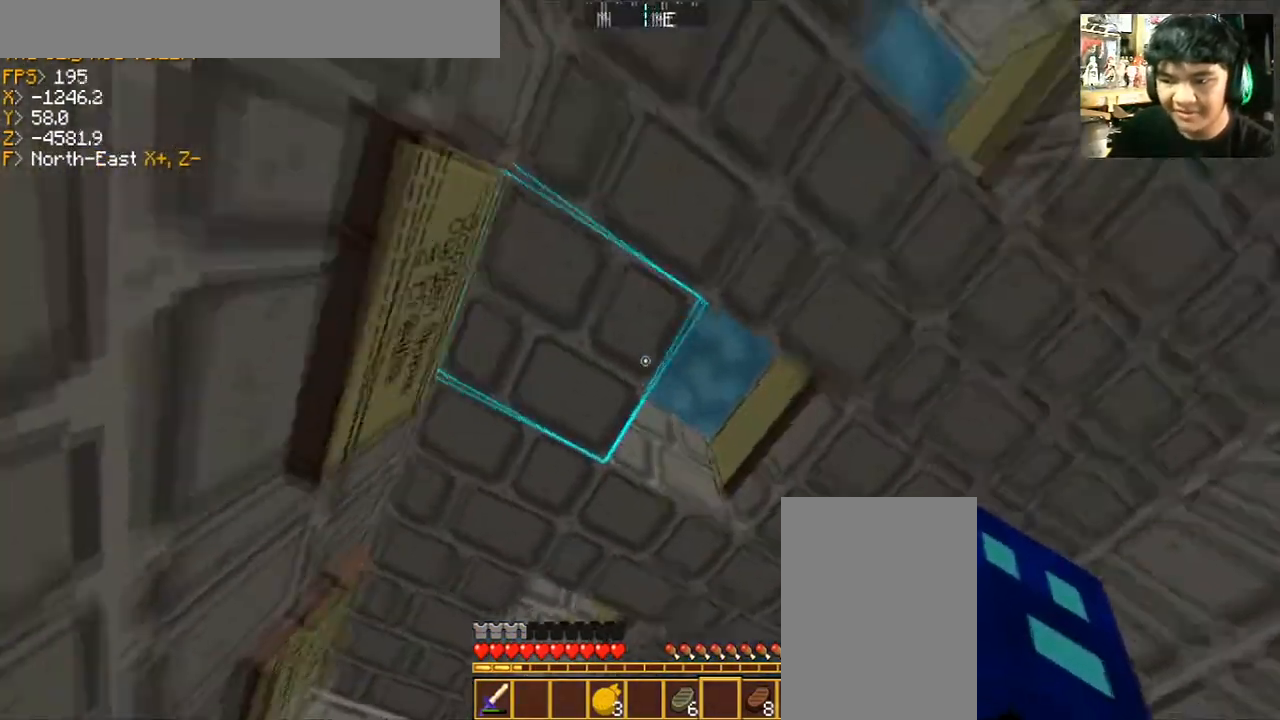
{"keys": [], "mouse": [], "events": [[34, "w", "up"], [267, "d", "up"]]}
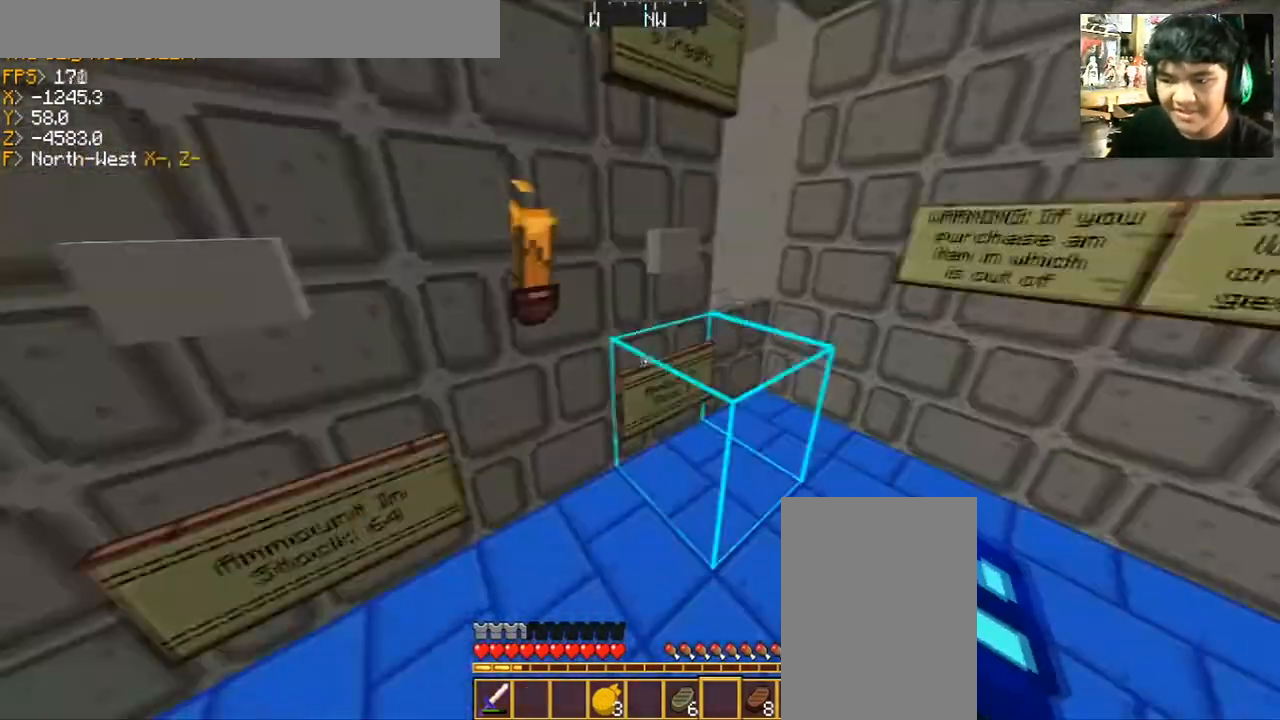
{"keys": [], "mouse": [], "events": []}
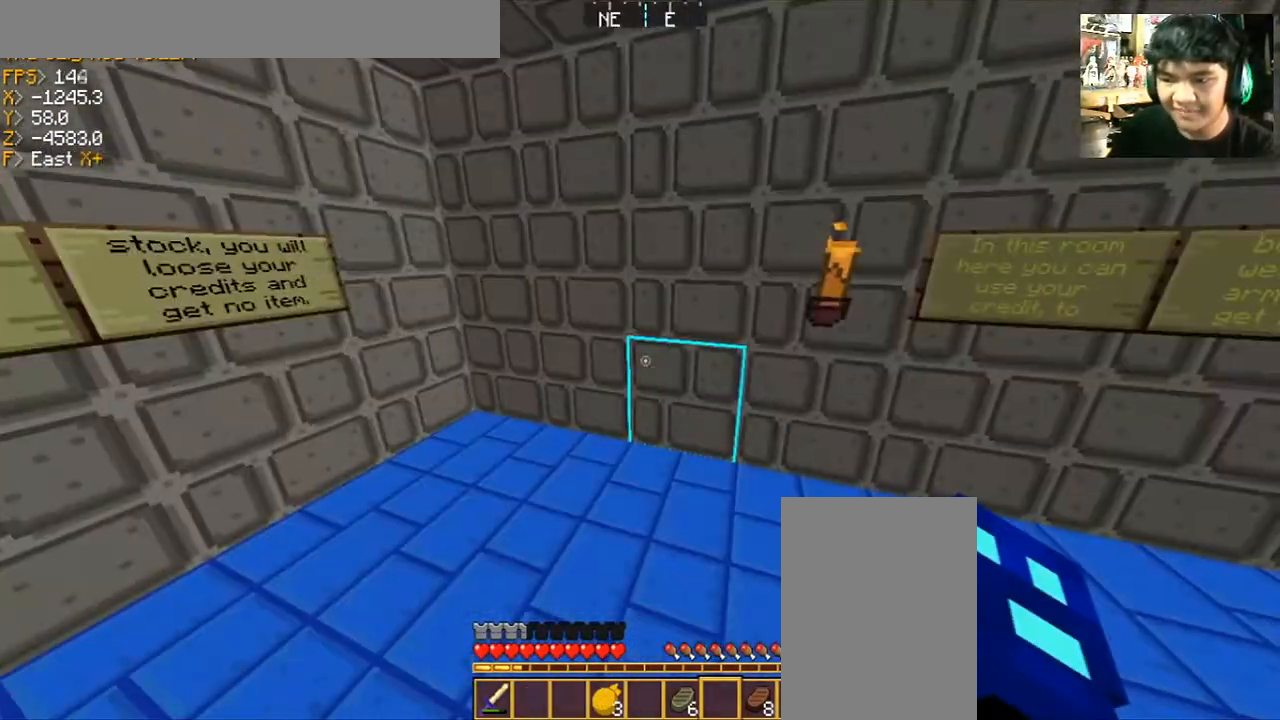
{"keys": ["d", "w"], "mouse": [], "events": [[401, "d", "down"], [401, "w", "down"]]}
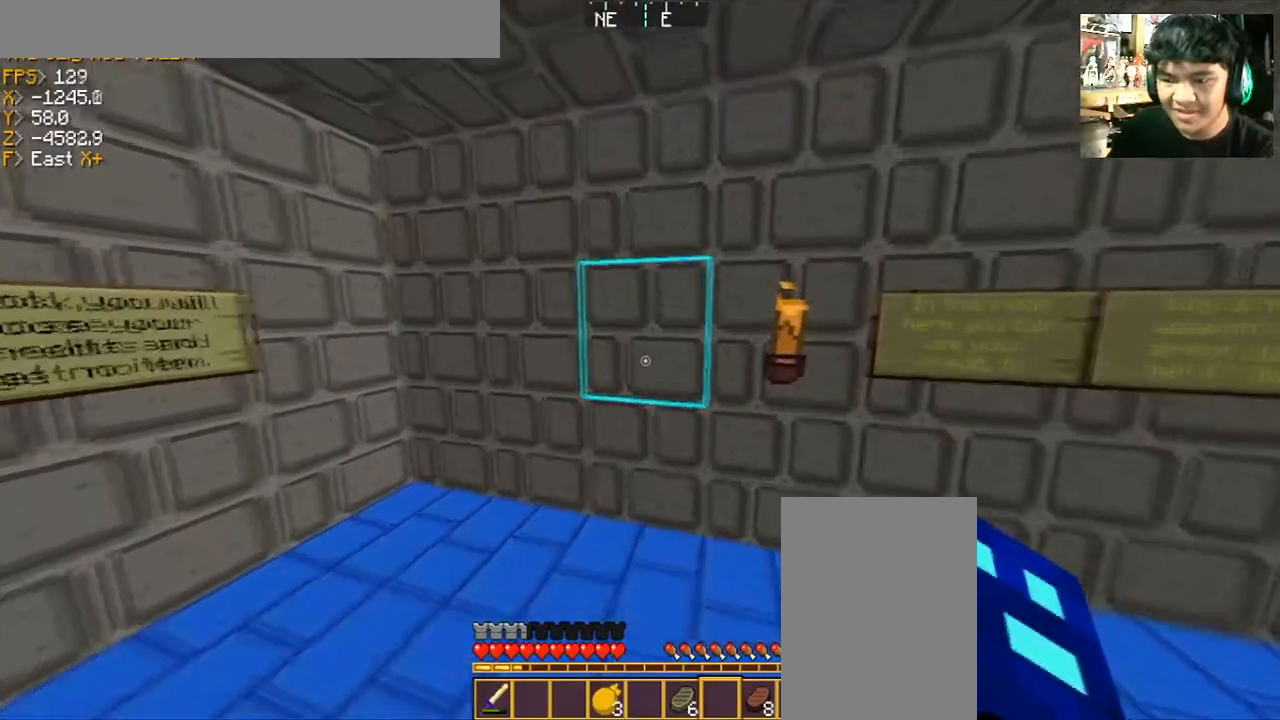
{"keys": ["a", "w"], "mouse": [], "events": [[200, "w", "up"], [266, "d", "up"], [400, "a", "down"], [400, "w", "down"]]}
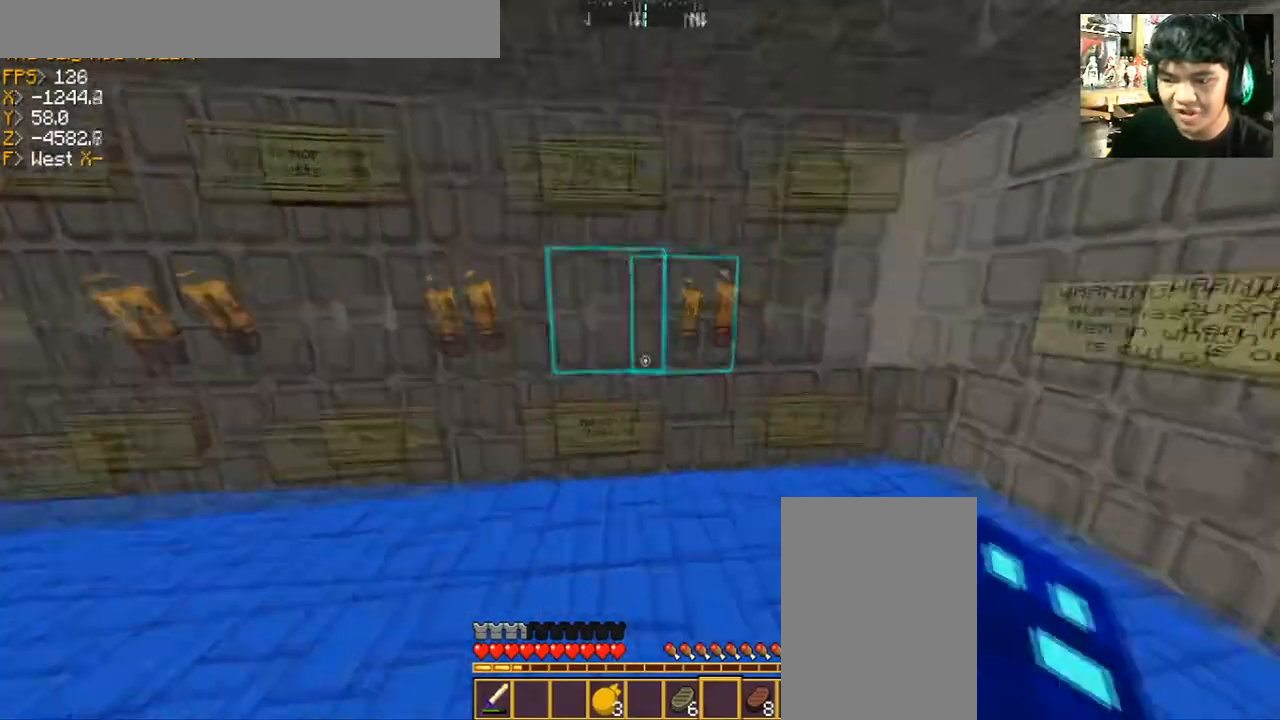
{"keys": [], "mouse": ["right"], "events": [[300, "a", "up"], [367, "d", "down"], [434, "mouse_right", "down"], [467, "w", "up"], [501, "d", "up"]]}
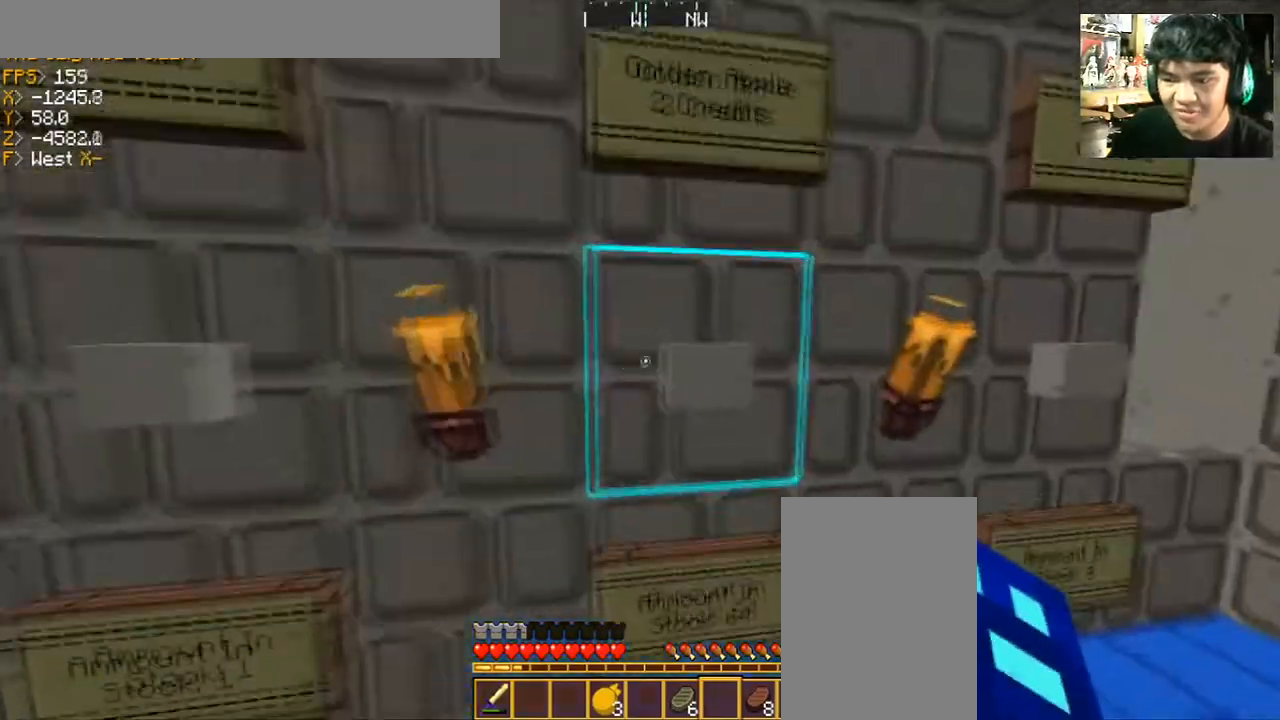
{"keys": [], "mouse": ["right"], "events": [[100, "mouse_right", "up"], [300, "s", "down"], [333, "mouse_right", "down"], [467, "s", "up"]]}
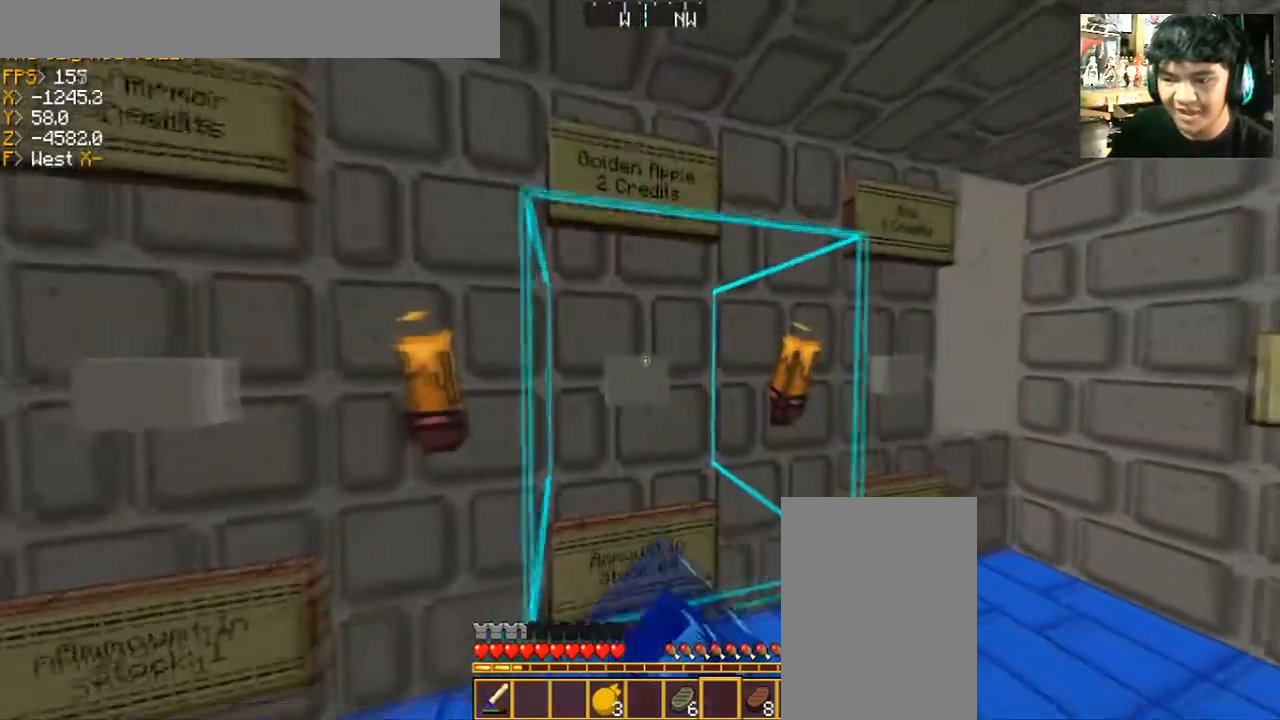
{"keys": [], "mouse": [], "events": [[33, "mouse_right", "up"], [300, "w", "down"], [400, "w", "up"]]}
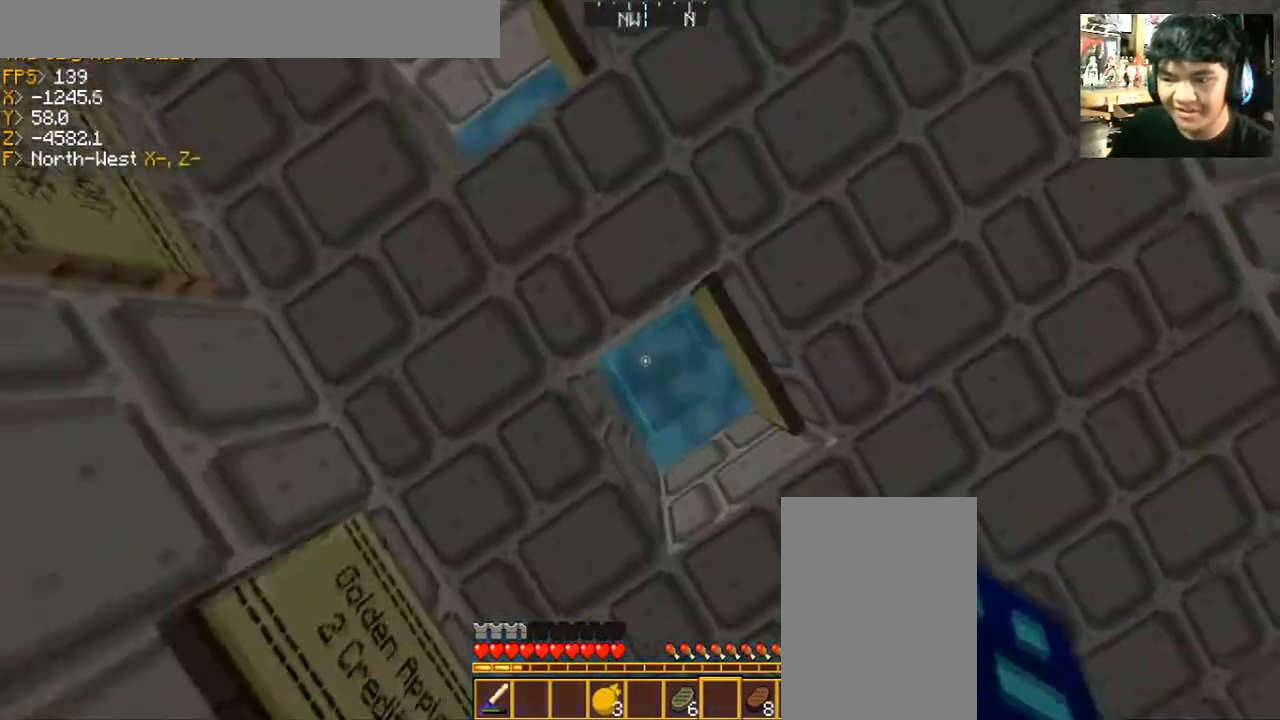
{"keys": ["d"], "mouse": [], "events": [[300, "s", "down"], [467, "d", "down"], [500, "s", "up"]]}
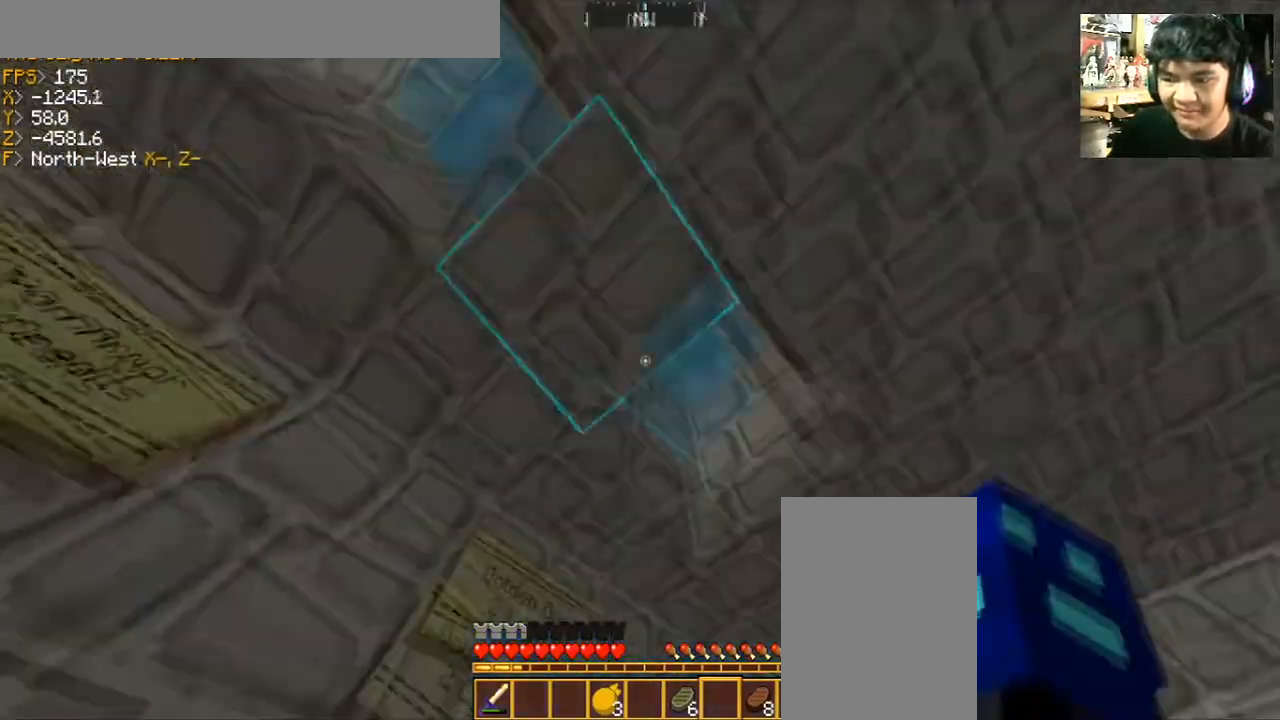
{"keys": [], "mouse": [], "events": [[100, "d", "up"]]}
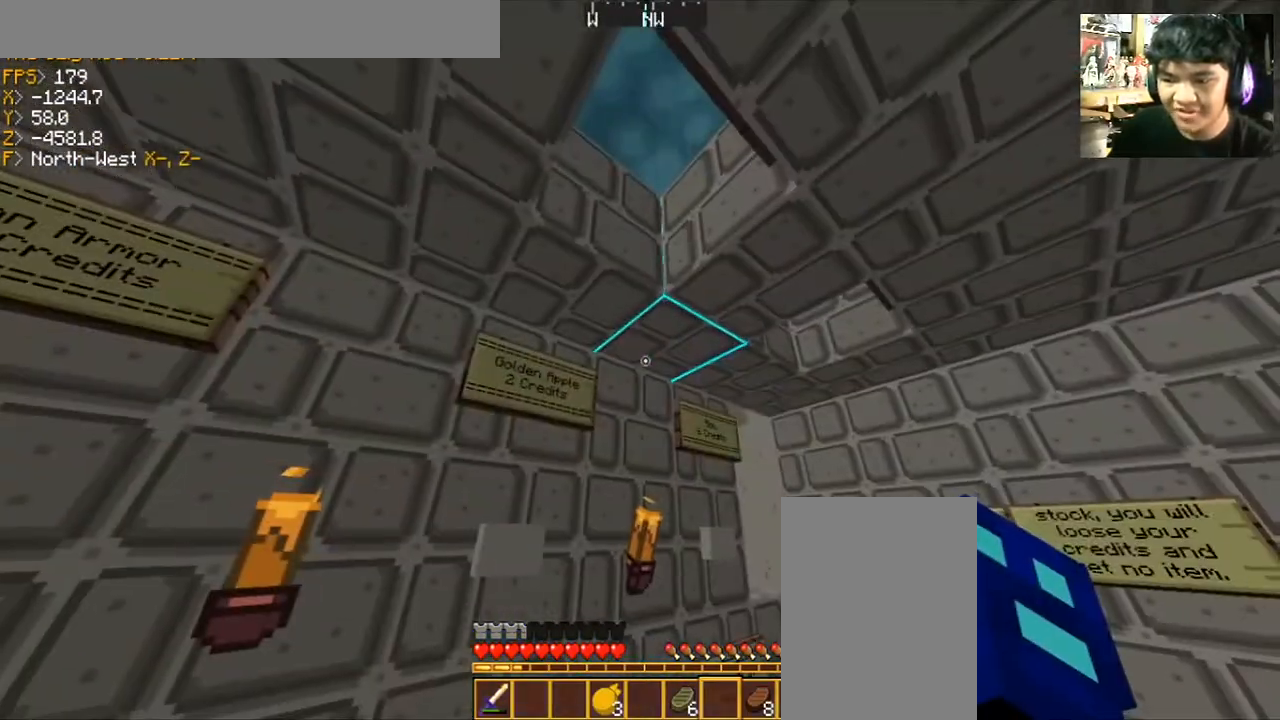
{"keys": [], "mouse": [], "events": [[33, "w", "down"], [200, "w", "up"], [233, "mouse_right", "down"], [300, "mouse_right", "up"]]}
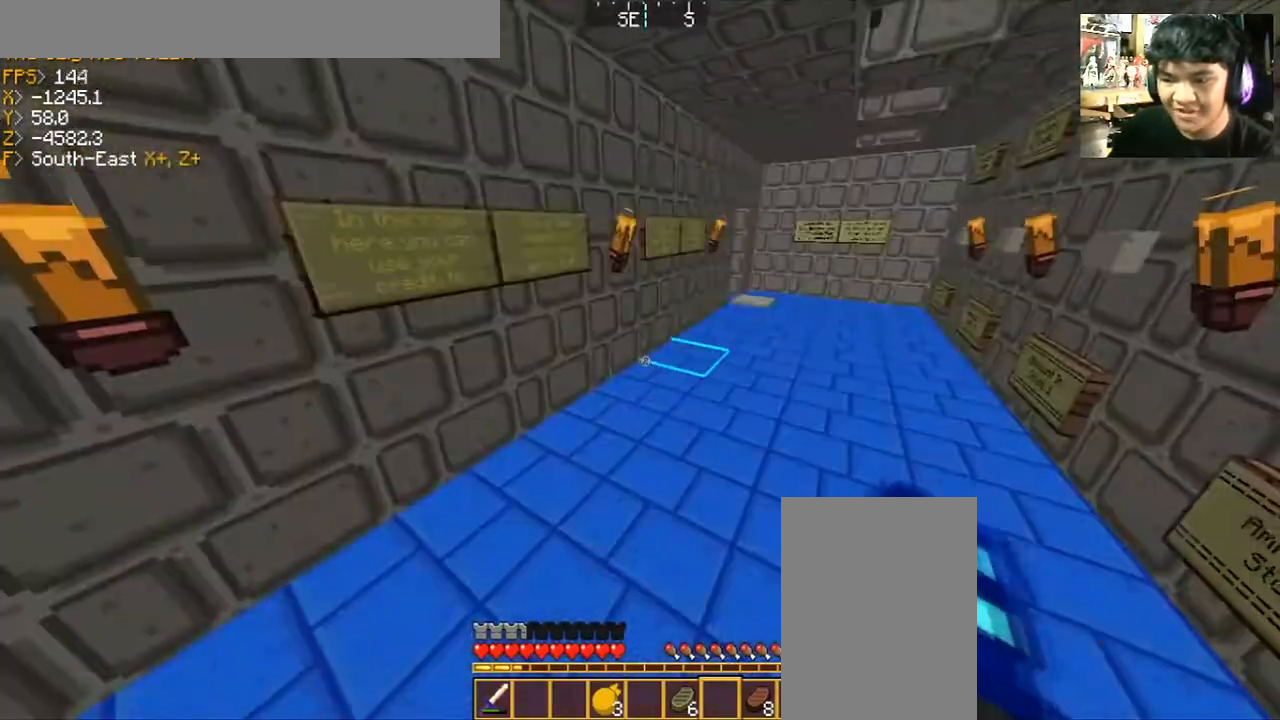
{"keys": [], "mouse": [], "events": [[134, "w", "down"], [200, "d", "down"], [467, "w", "up"], [501, "d", "up"]]}
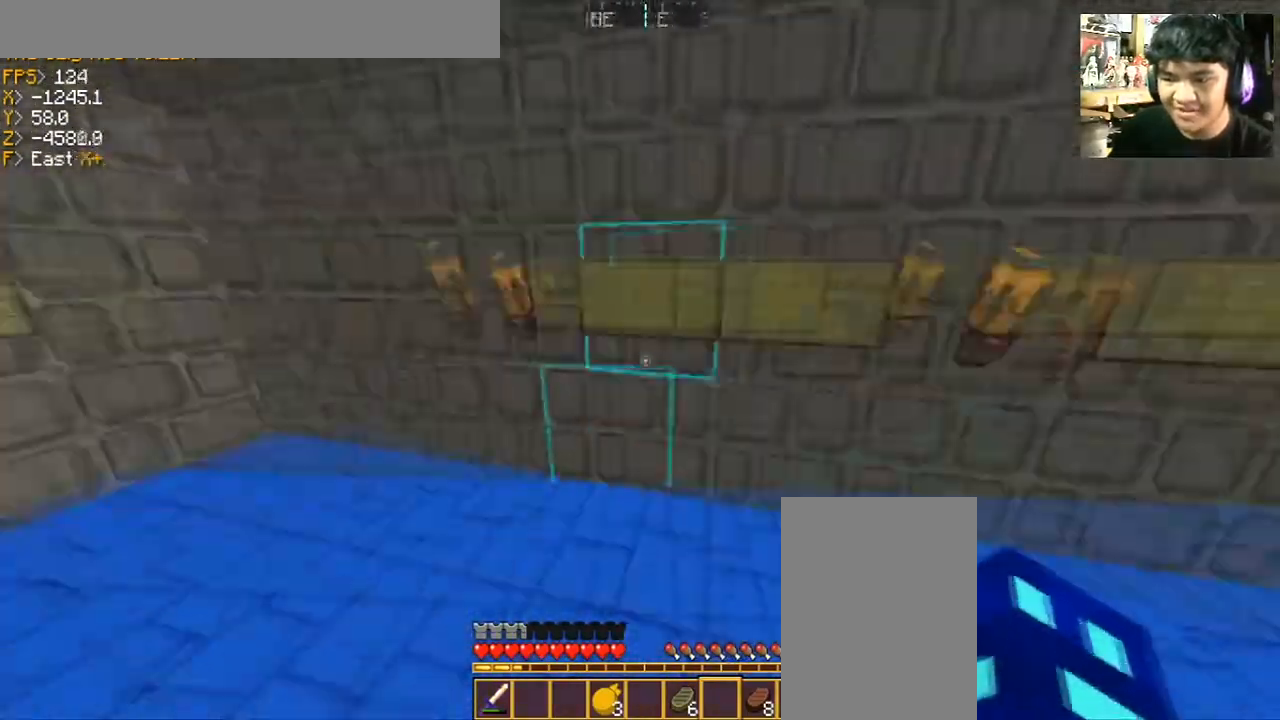
{"keys": ["w"], "mouse": [], "events": [[400, "a", "down"], [400, "w", "down"], [500, "a", "up"]]}
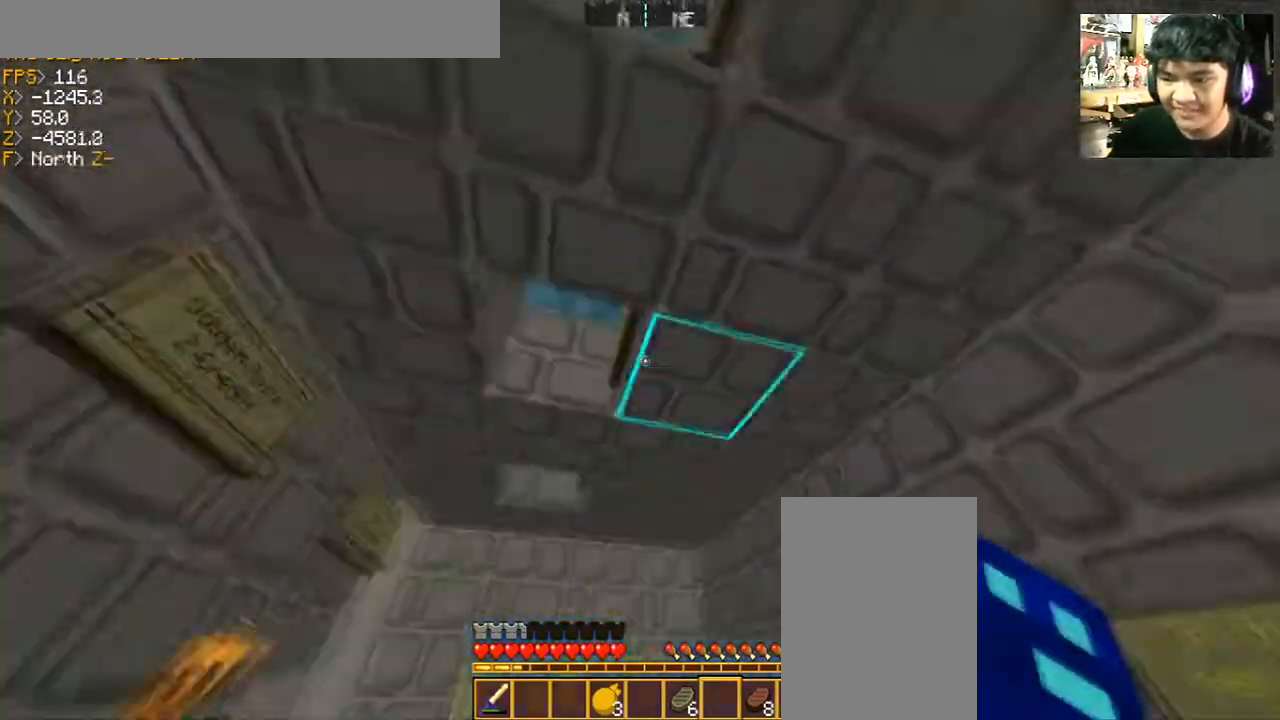
{"keys": [], "mouse": [], "events": [[33, "w", "up"], [267, "a", "down"], [400, "a", "up"]]}
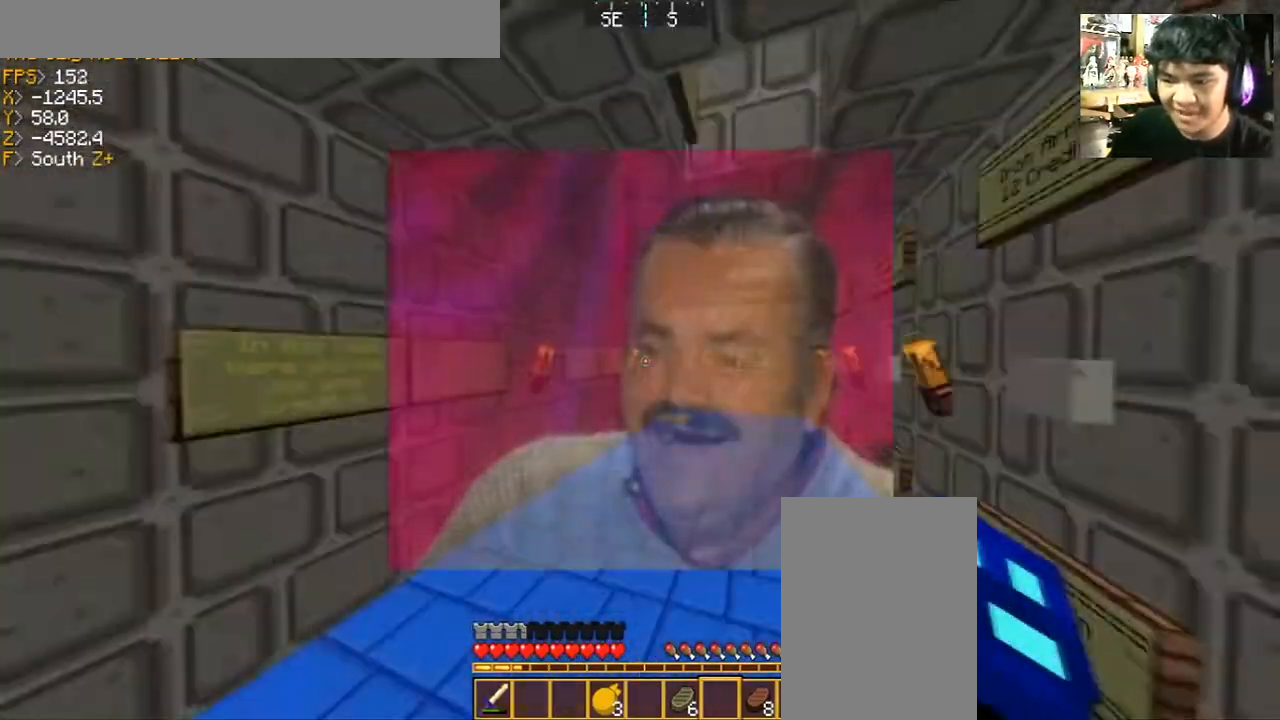
{"keys": ["a"], "mouse": [], "events": [[133, "s", "down"], [233, "s", "up"], [367, "a", "down"]]}